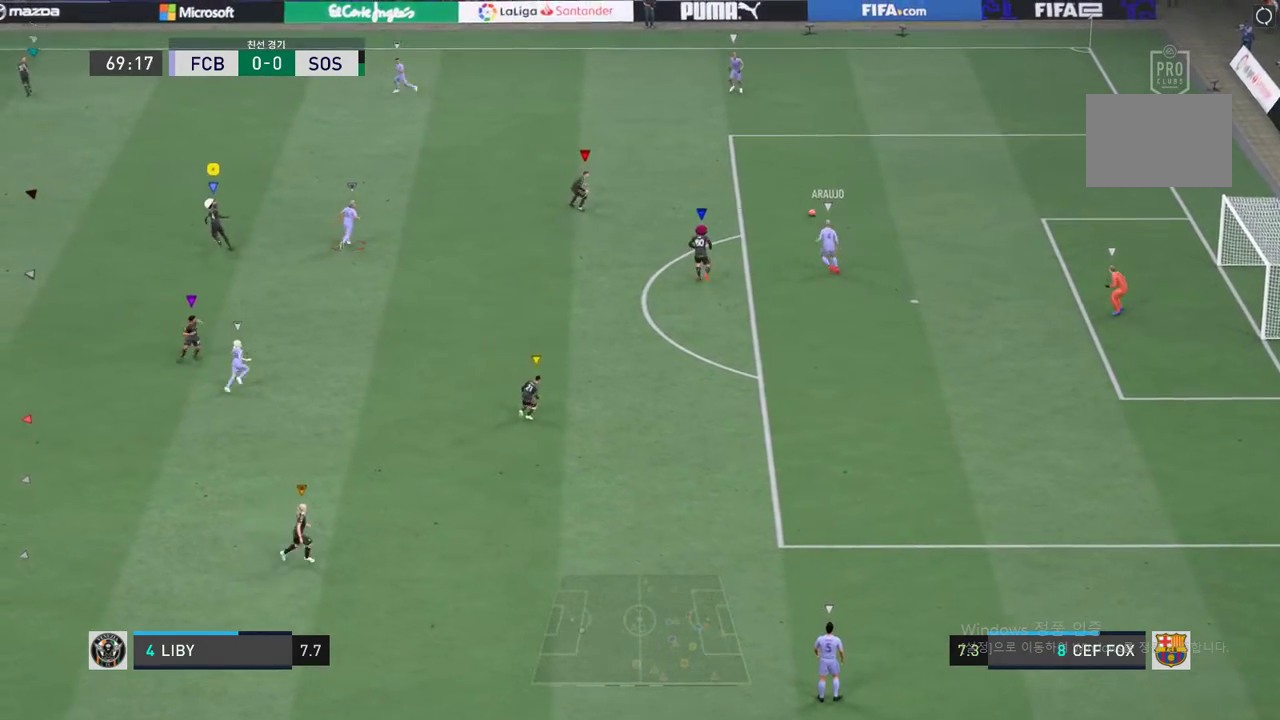
Gameplay with a controller (Xbox layout); each line is a JSON object with the inputs held at the frame after it. "events" lists button and stick changes between this image and that frame as [ms after this image, input, new state], when the widget could be followed in between. Not read: L3 R2 R3 left_stick right_stick.
{"buttons": ["L2"], "events": [[501, "L2", "down"]]}
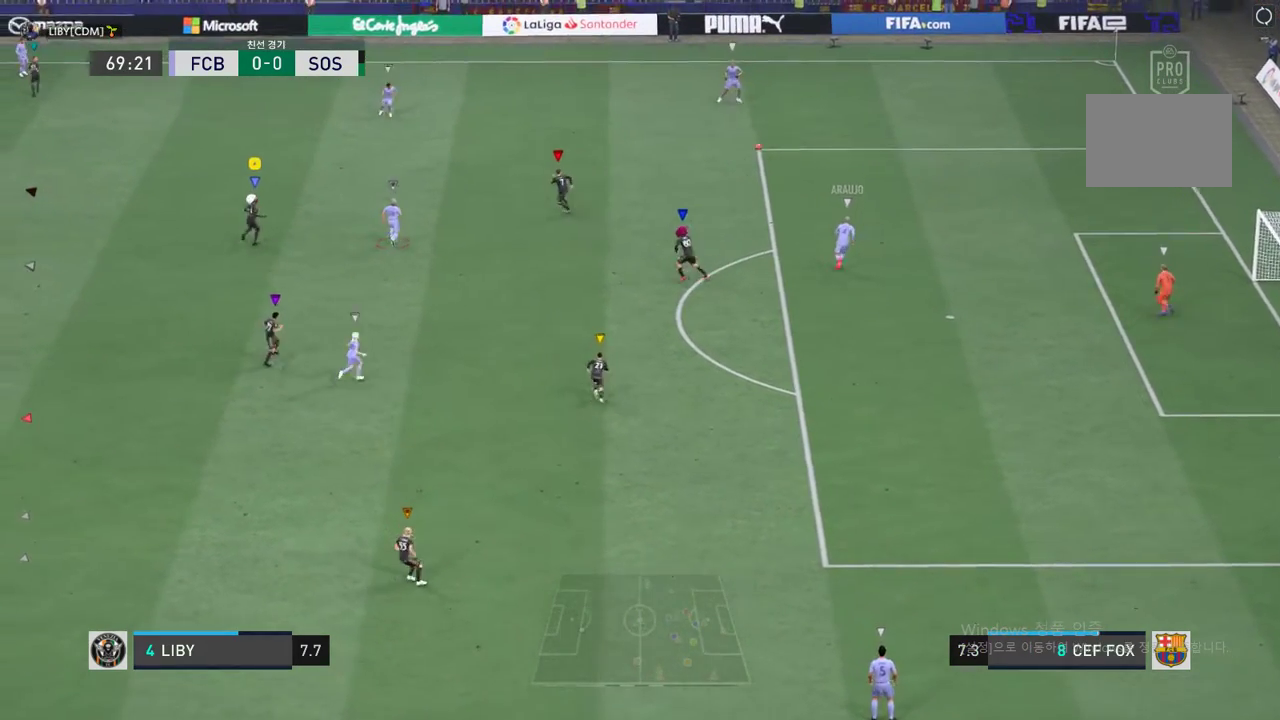
{"buttons": [], "events": [[418, "L2", "up"]]}
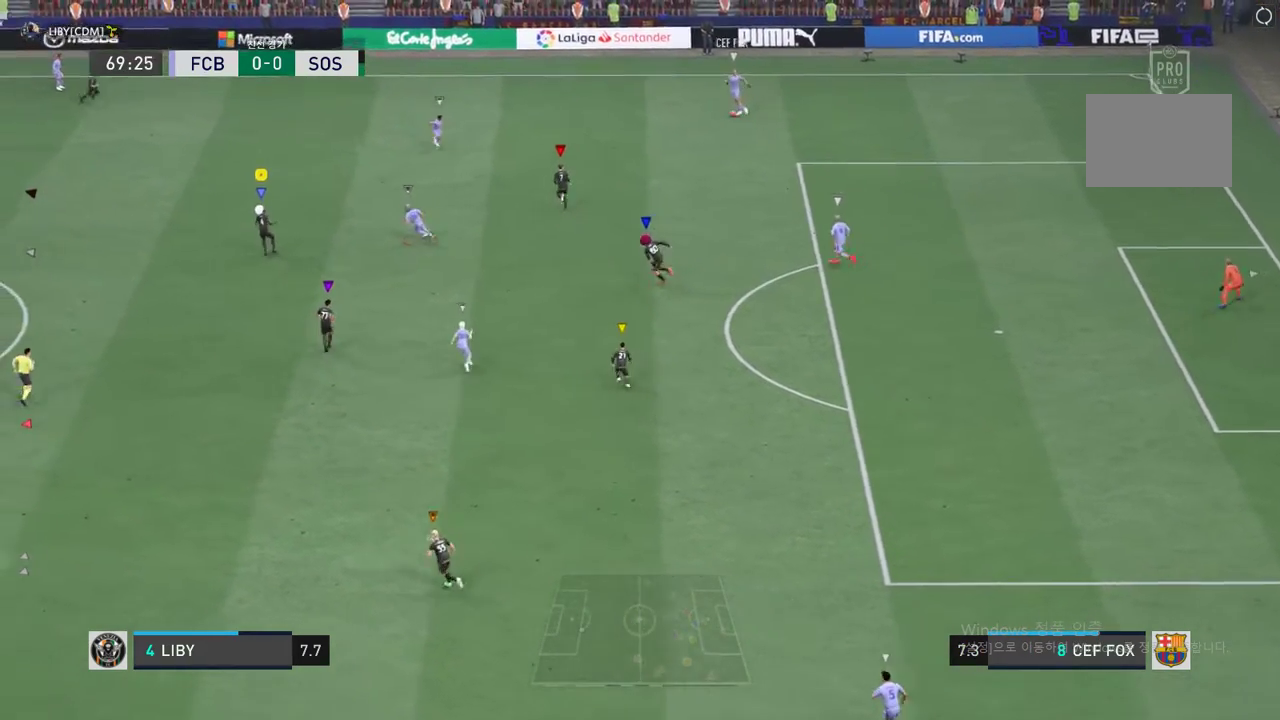
{"buttons": [], "events": [[167, "L2", "down"], [417, "L2", "up"]]}
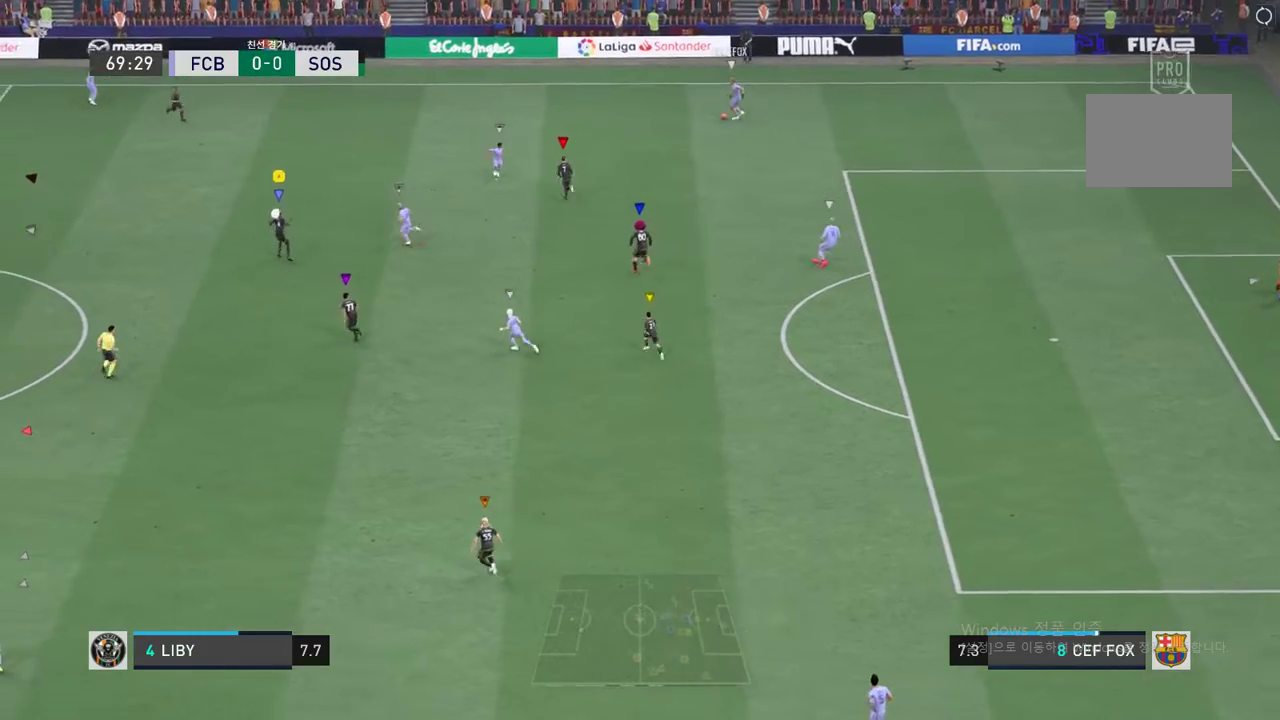
{"buttons": ["L2"], "events": [[217, "L2", "down"]]}
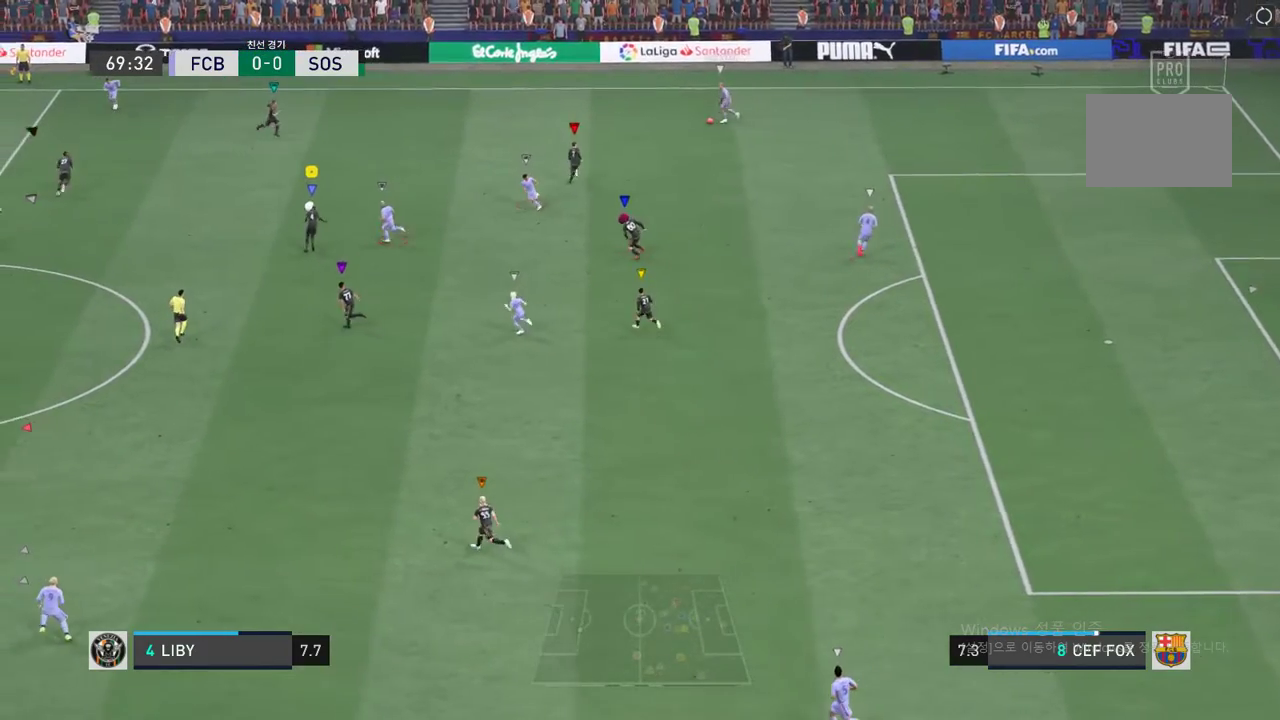
{"buttons": ["L2"], "events": []}
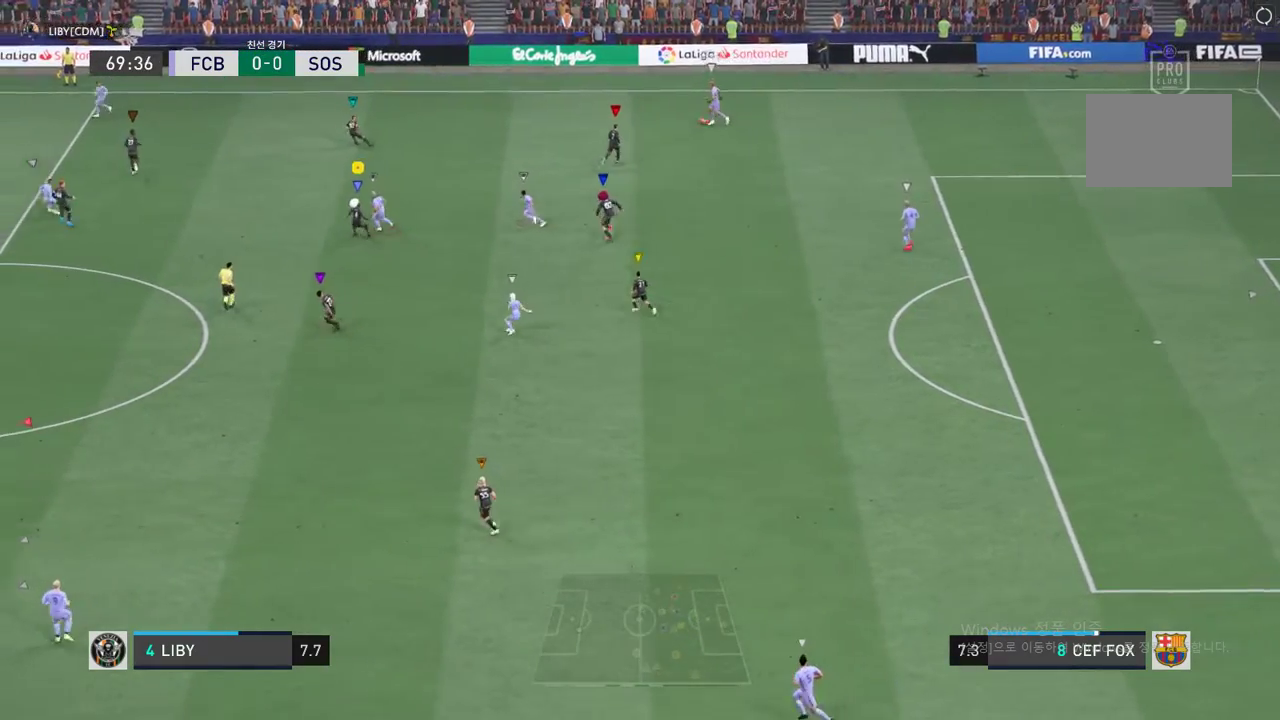
{"buttons": [], "events": [[16, "L2", "up"]]}
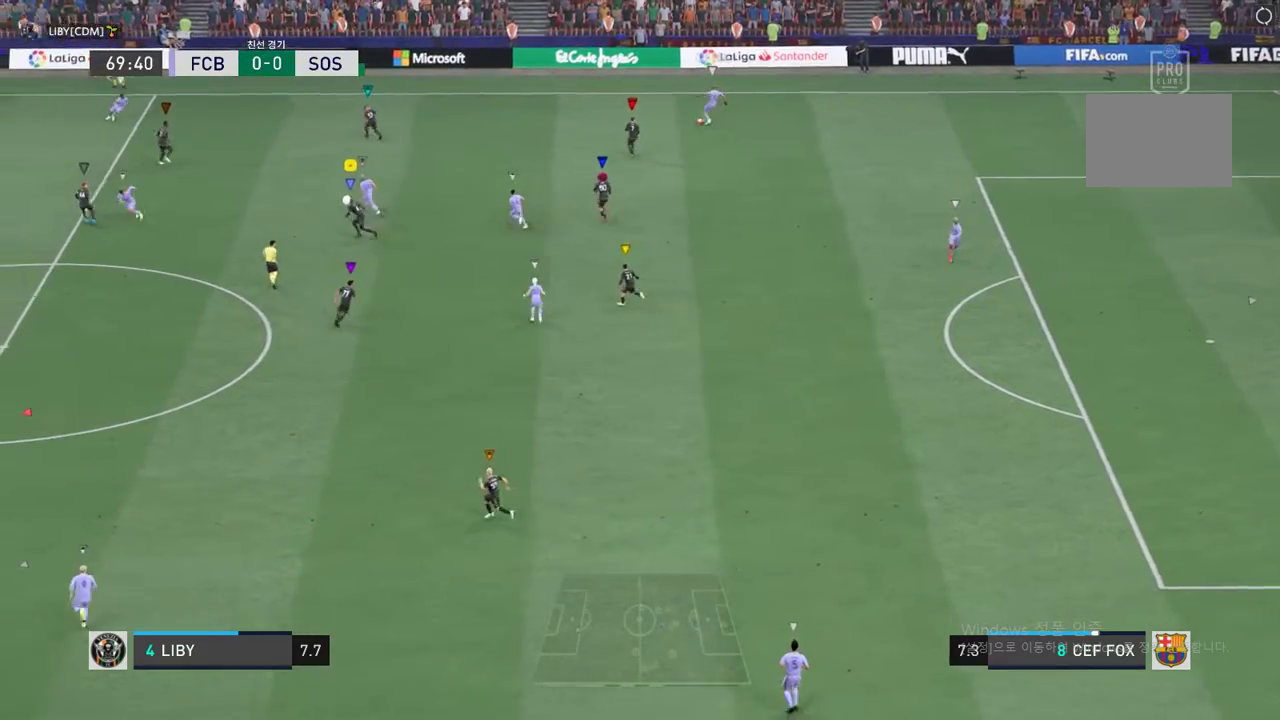
{"buttons": [], "events": [[117, "L2", "down"], [434, "L2", "up"]]}
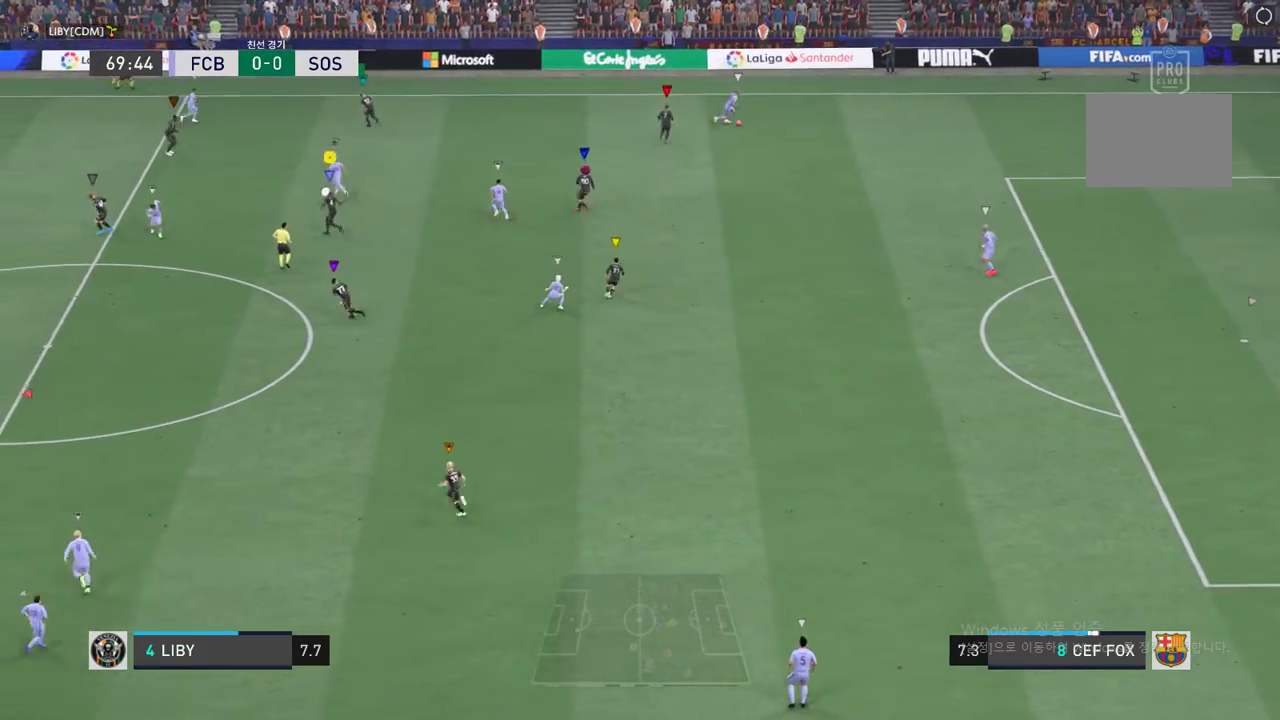
{"buttons": ["L2"], "events": [[17, "L2", "down"]]}
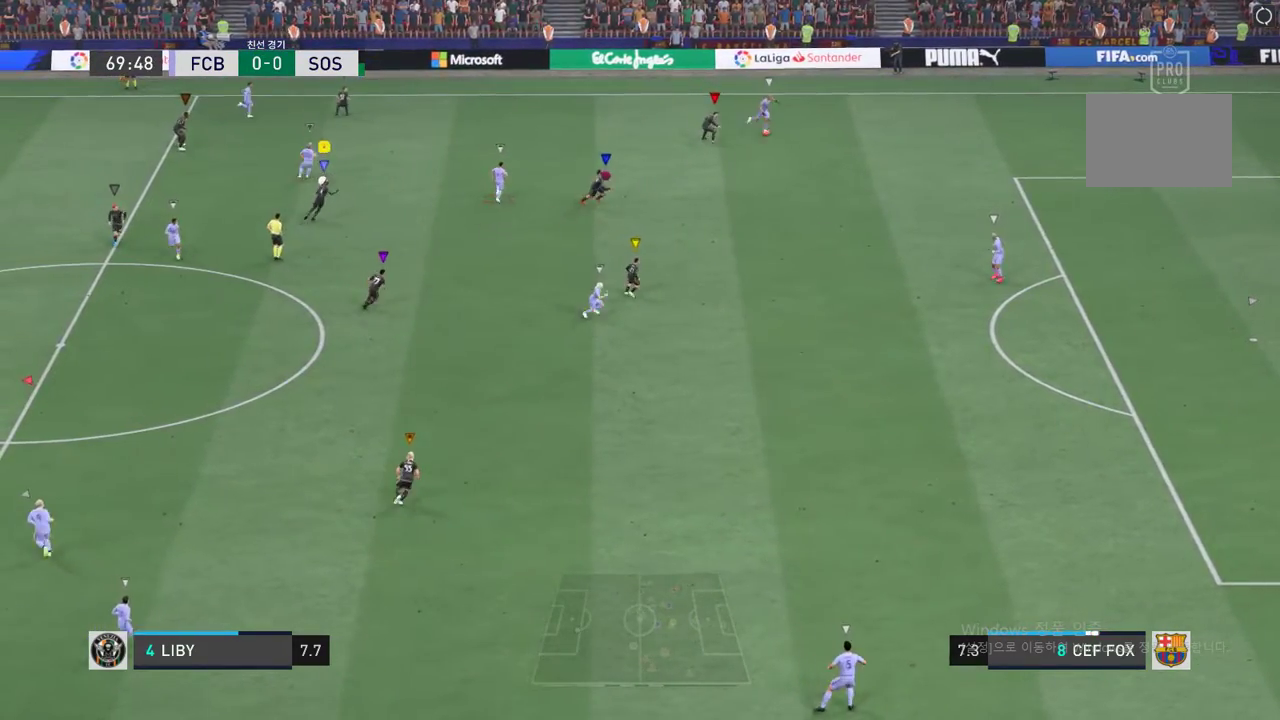
{"buttons": [], "events": [[134, "L2", "up"]]}
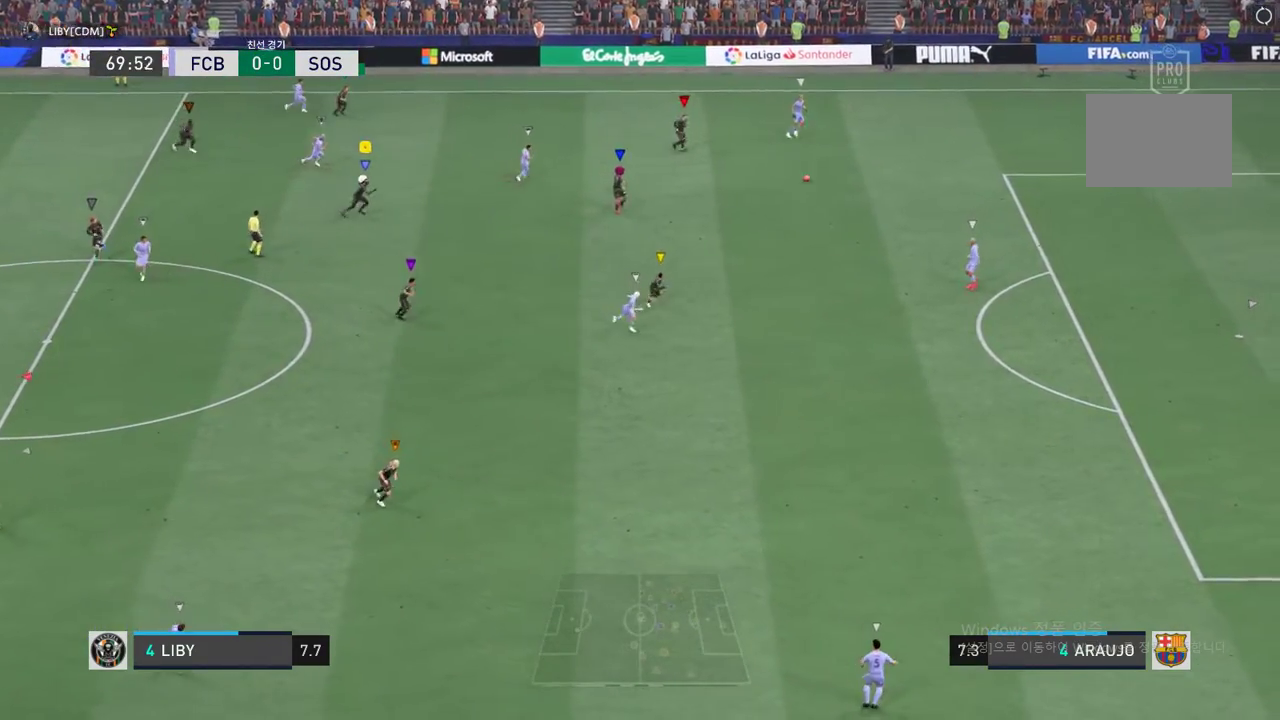
{"buttons": [], "events": []}
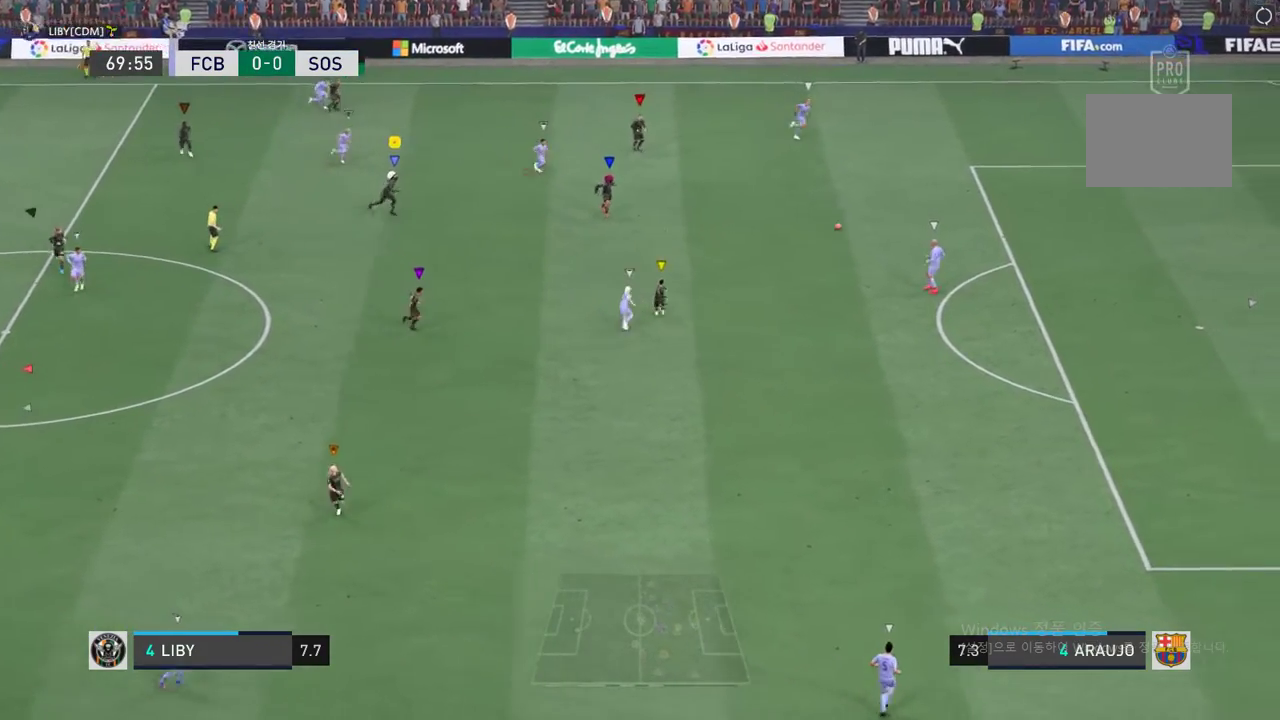
{"buttons": [], "events": []}
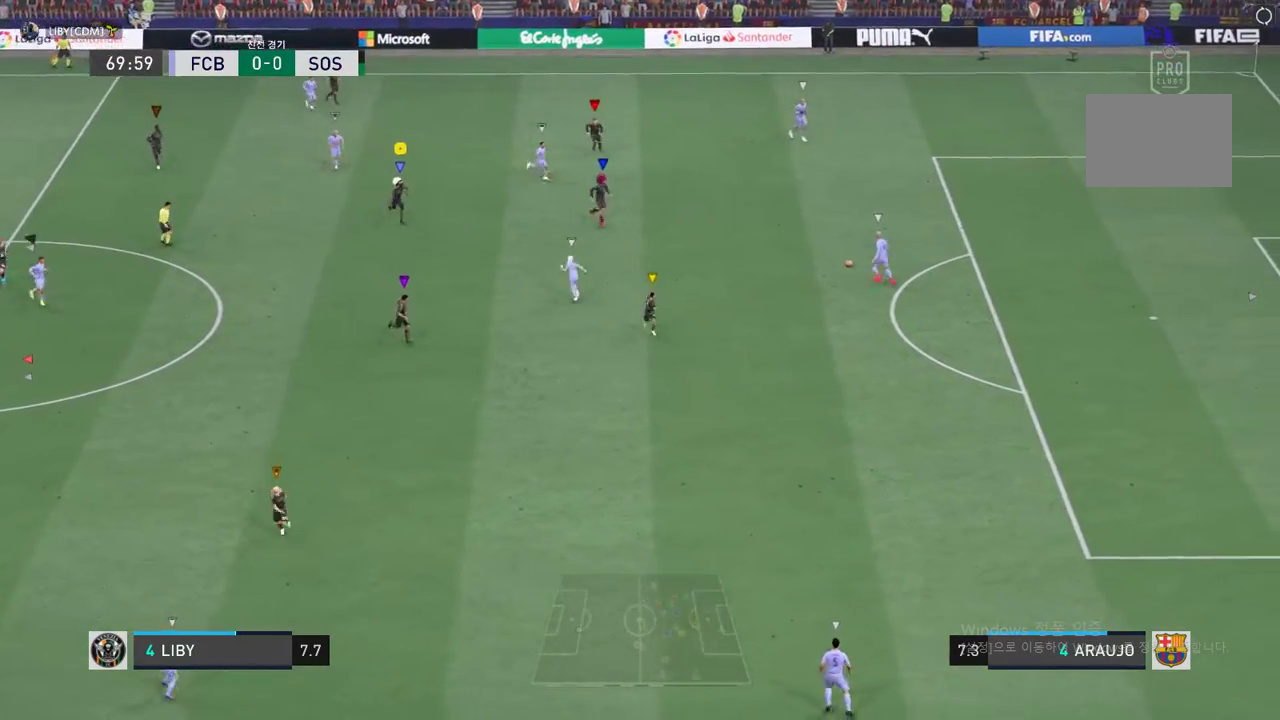
{"buttons": ["L2"], "events": [[167, "L2", "down"]]}
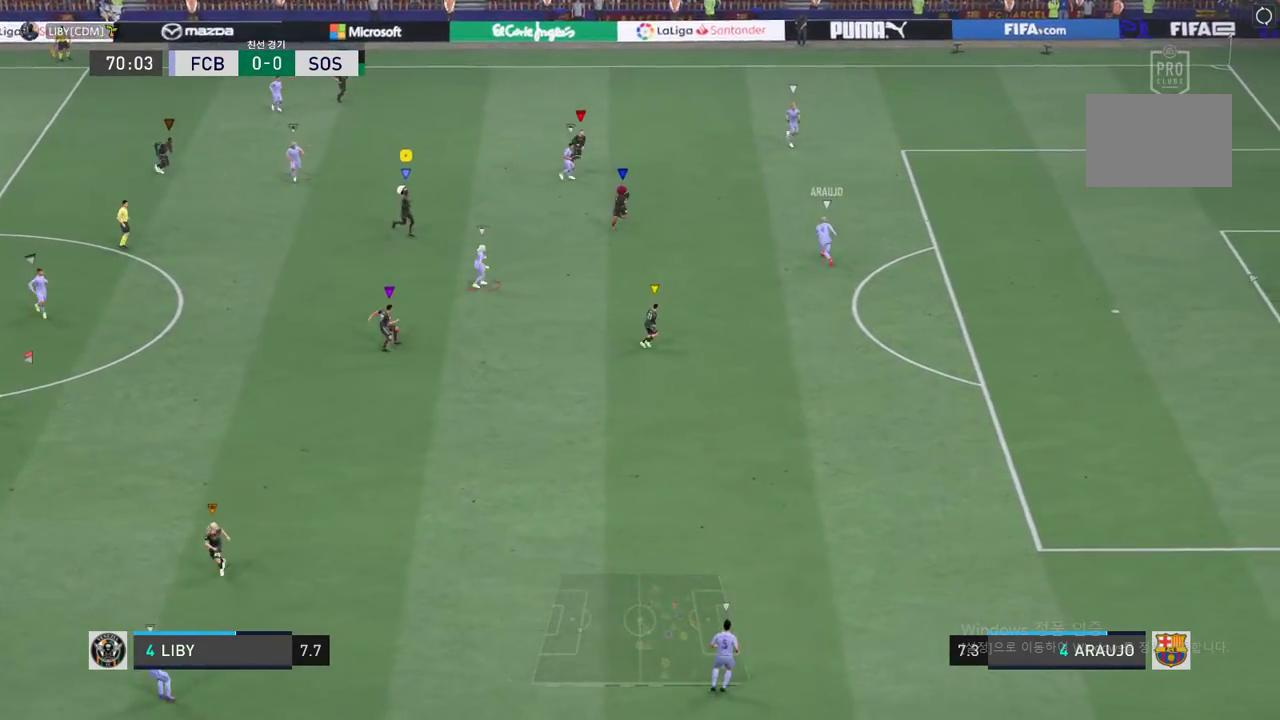
{"buttons": ["L2"], "events": []}
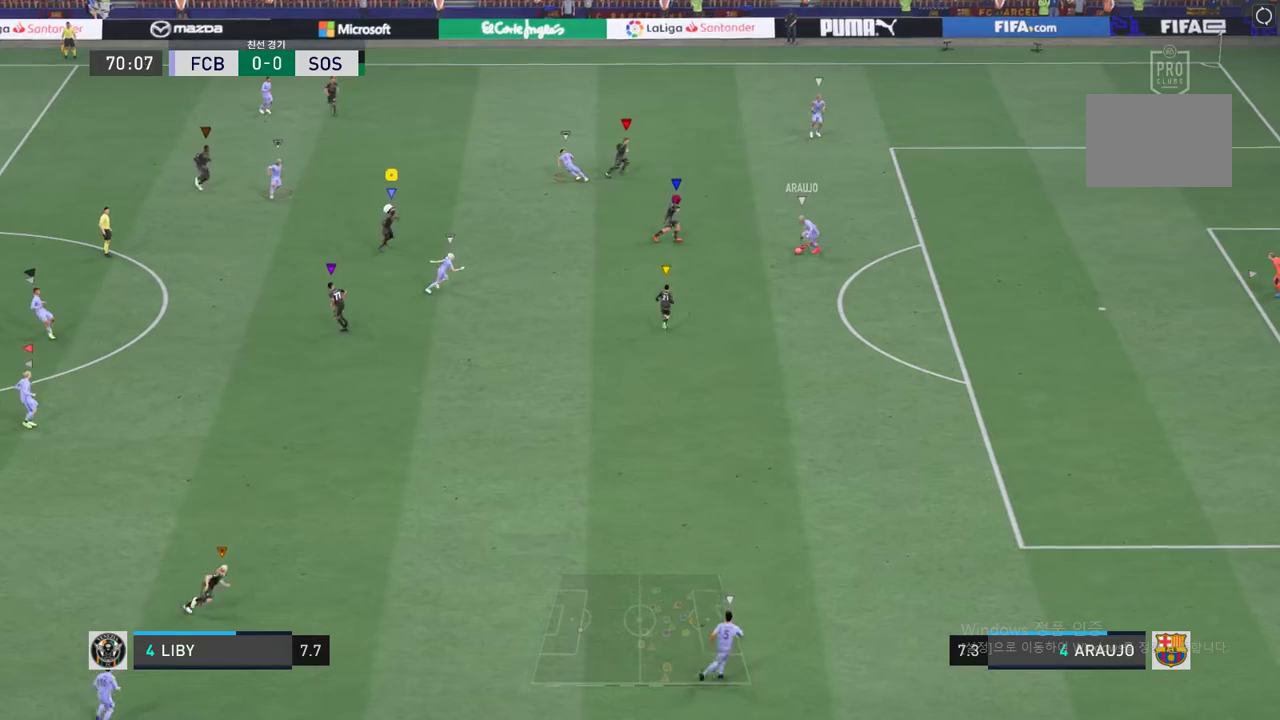
{"buttons": ["L2"], "events": []}